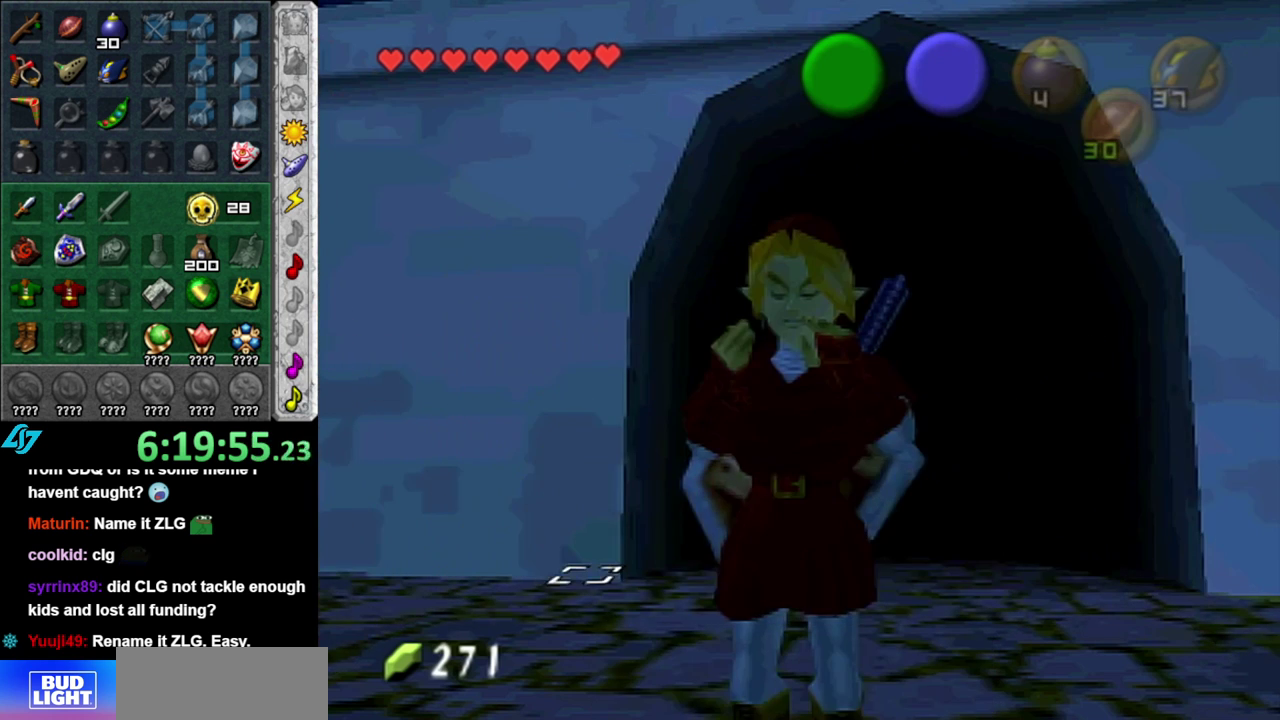
Gameplay with a controller (Nintendo layout); each line is a JSON object with the inputs held at the frame after it. "events" lists button and stick changes between this image and that frame as [ms after this image, input, new state], when the widget could be followed in between. This overlay highlights the sticks when they move; stick clicks (L3 R3) are not distinguishable. Not read: L2 L3 R2 R3 Y other_buttons.
{"buttons": [], "left_stick": "center", "right_stick": "center", "events": [[83, "DPAD_DOWN", "down"], [183, "DPAD_DOWN", "up"]]}
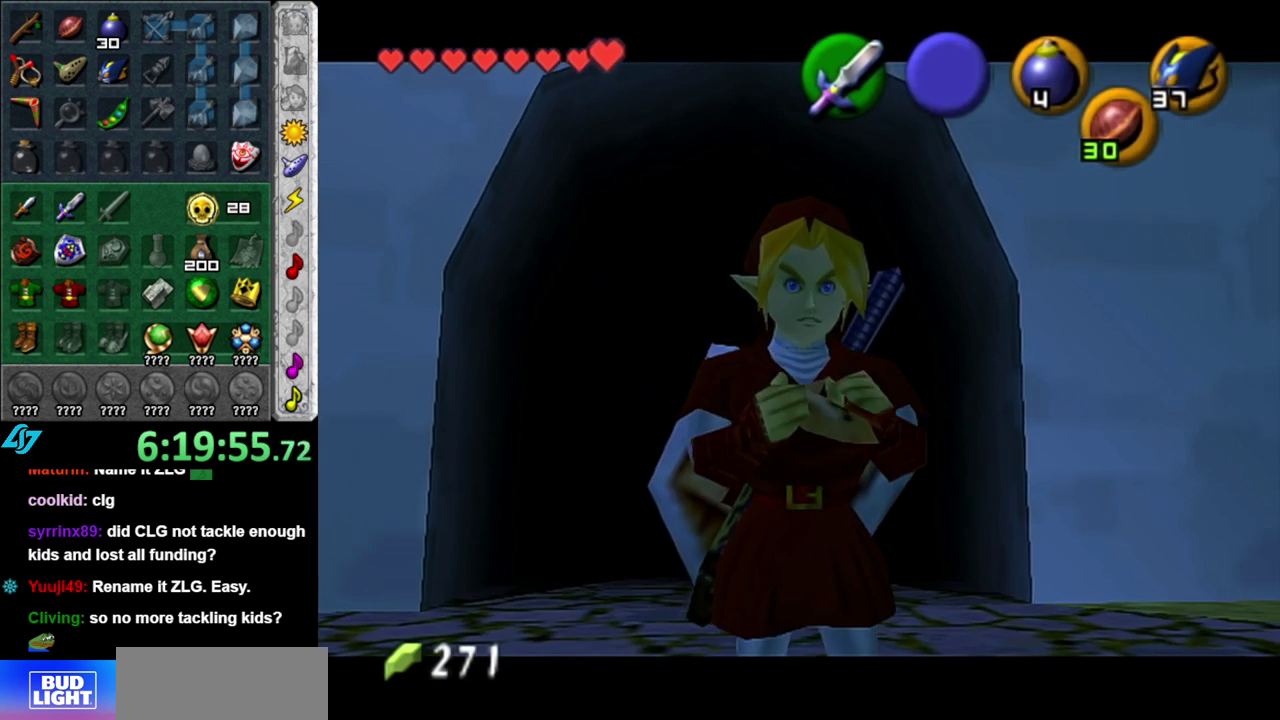
{"buttons": [], "left_stick": "center", "right_stick": "center", "events": [[267, "A", "down"], [367, "A", "up"]]}
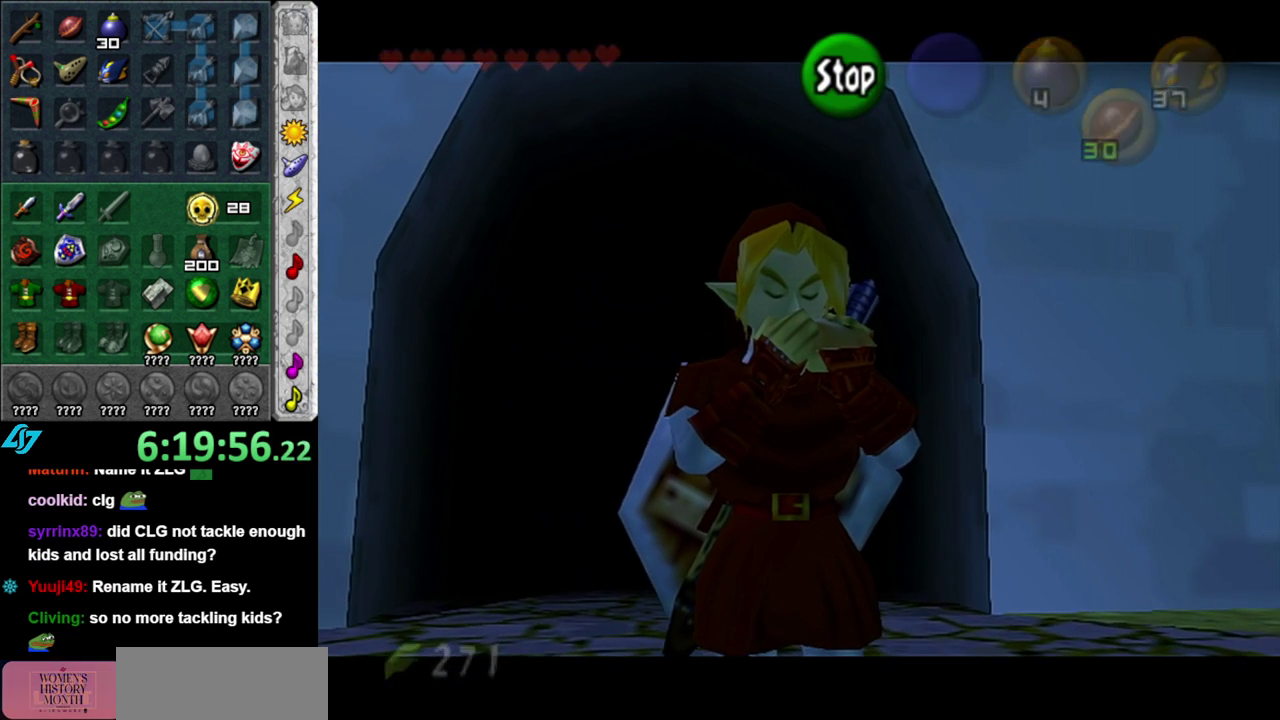
{"buttons": [], "left_stick": "center", "right_stick": "center", "events": []}
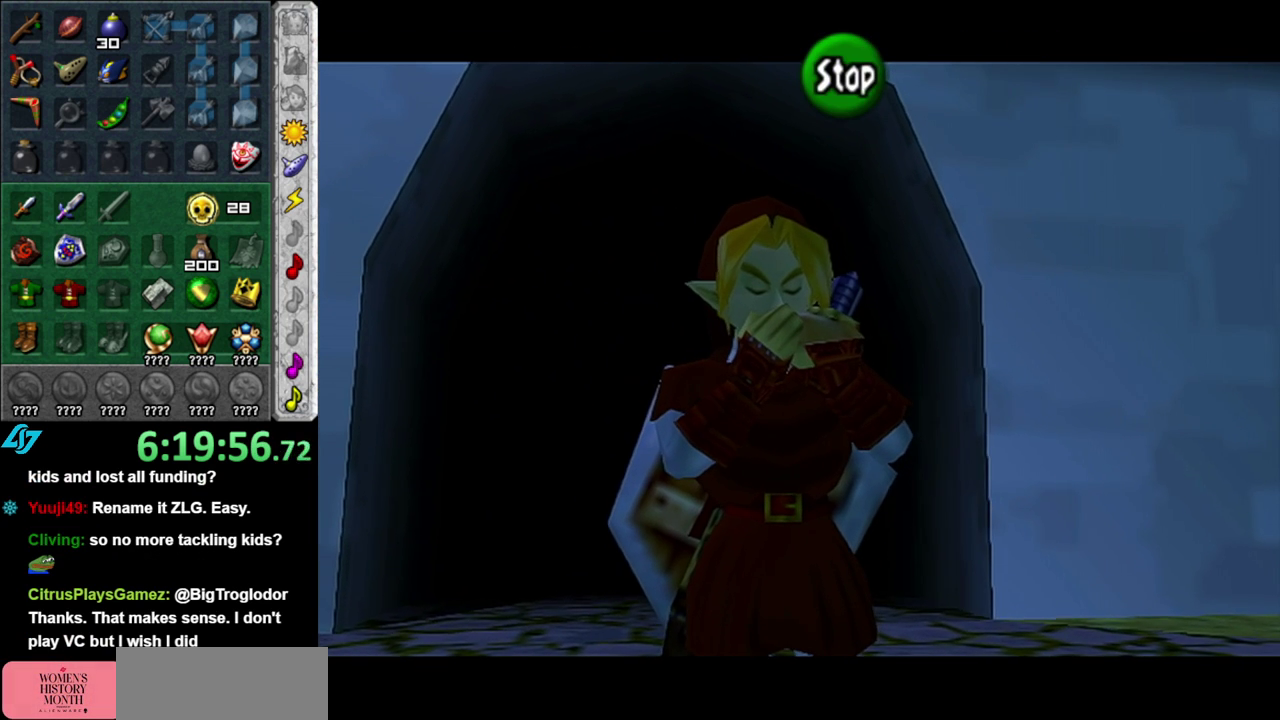
{"buttons": ["A"], "left_stick": "center", "right_stick": "center", "events": [[83, "X", "down"], [200, "X", "up"], [400, "A", "down"]]}
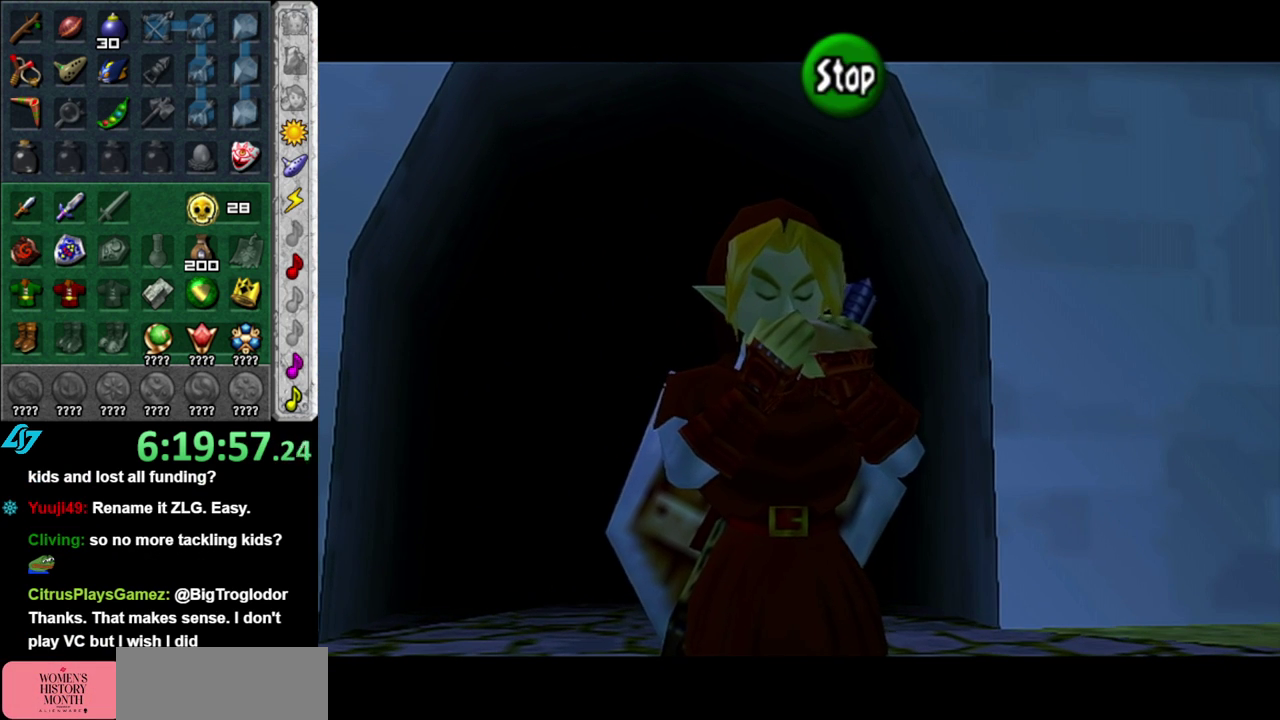
{"buttons": [], "left_stick": "center", "right_stick": "center", "events": [[17, "A", "up"]]}
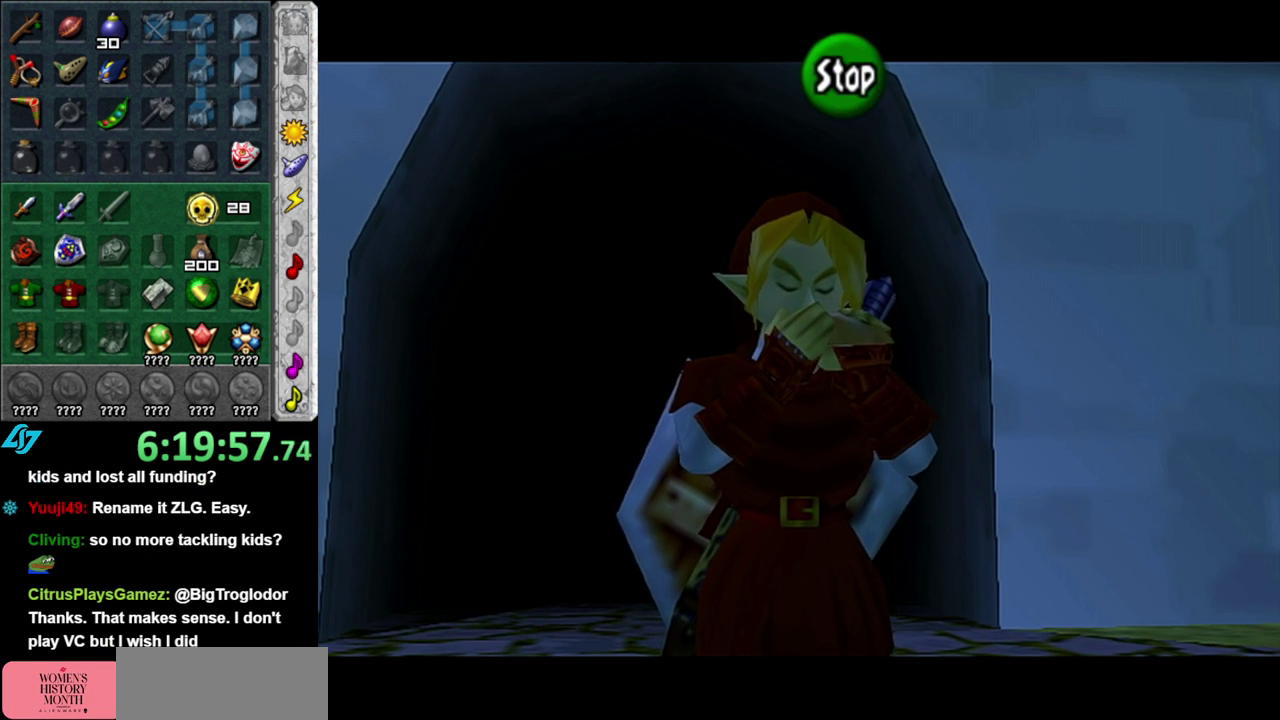
{"buttons": ["X"], "left_stick": "center", "right_stick": "center", "events": [[450, "X", "down"]]}
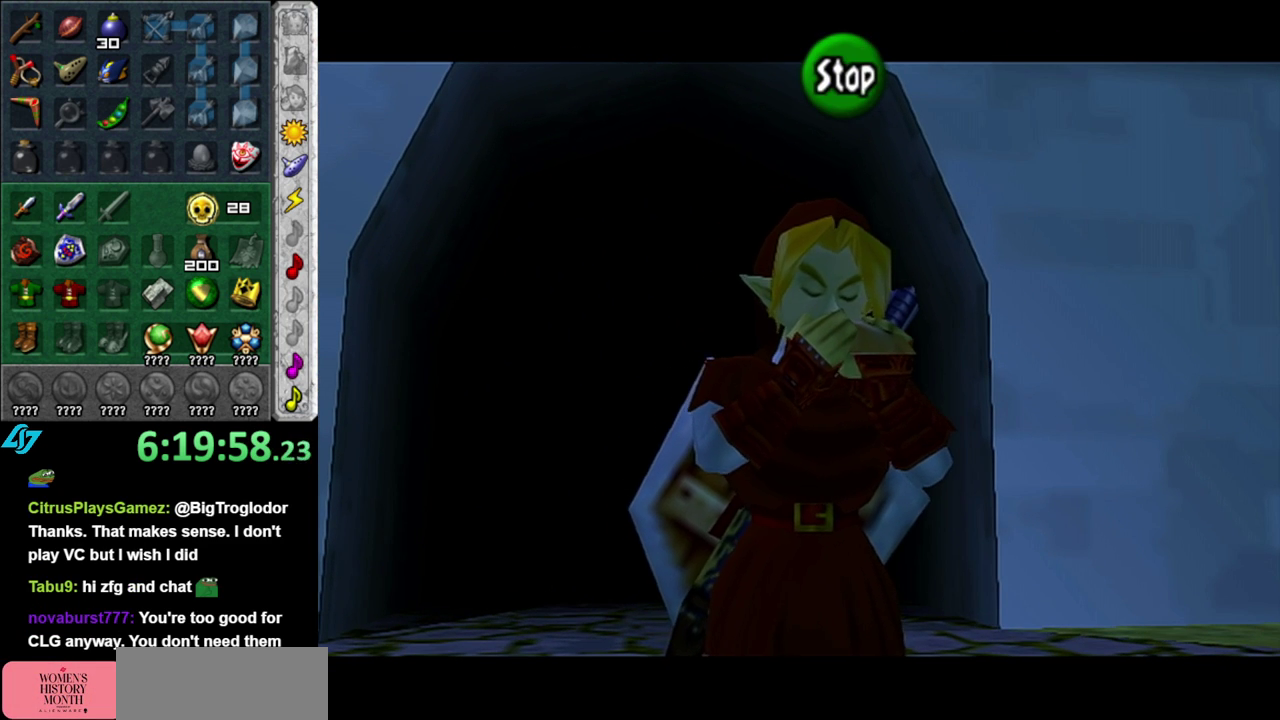
{"buttons": [], "left_stick": "center", "right_stick": "center", "events": [[50, "Z", "down"], [117, "X", "up"], [233, "Z", "up"]]}